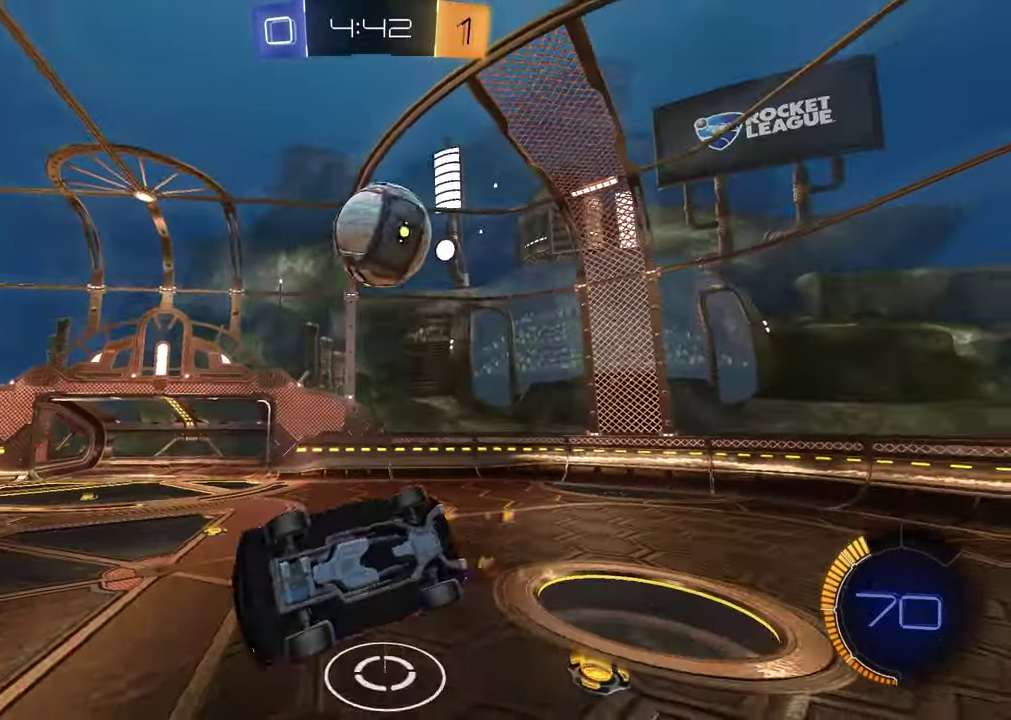
Gameplay with a controller (PlayStation layout); each line is a JSON object with the inputs held at the frame after it. "events" lists button and stick changes between this image and that frame as [ms after this image, input, new state], when the widget could be followed in between.
{"buttons": ["R2"], "left_stick": "center", "right_stick": "center", "events": [[50, "L1", "down"], [117, "left_stick", "left"], [200, "left_stick", "up-left"], [283, "L1", "up"], [283, "left_stick", "left"], [350, "left_stick", "down-left"], [367, "R1", "up"], [467, "left_stick", "center"]]}
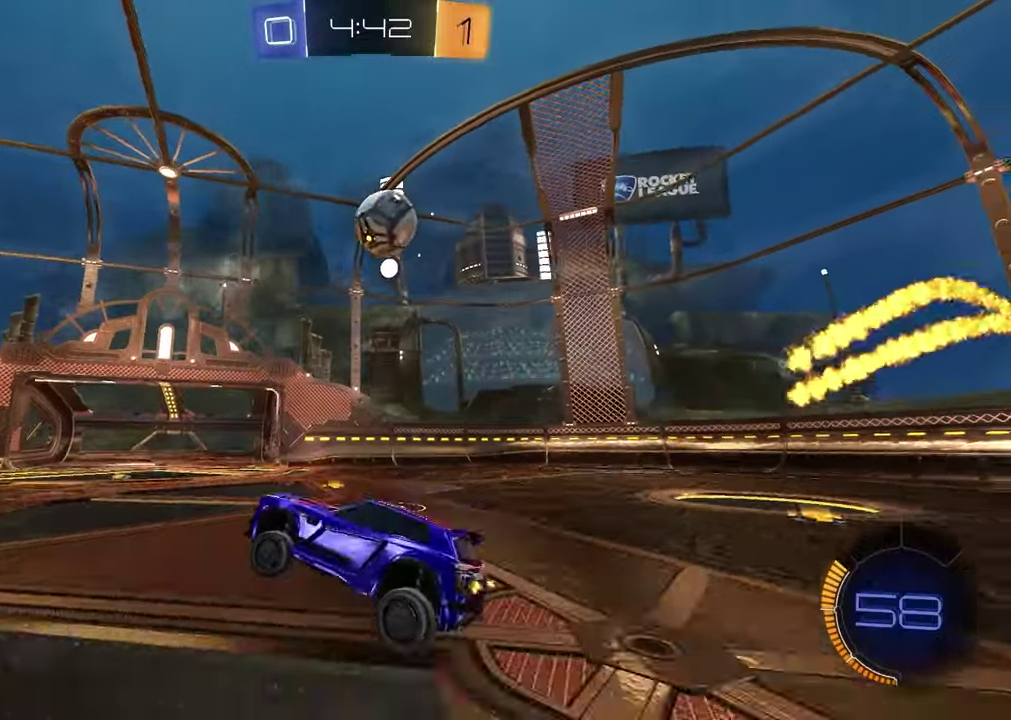
{"buttons": ["R2"], "left_stick": "right", "right_stick": "center", "events": [[117, "R1", "down"], [167, "left_stick", "up-right"], [333, "R1", "up"], [350, "left_stick", "right"]]}
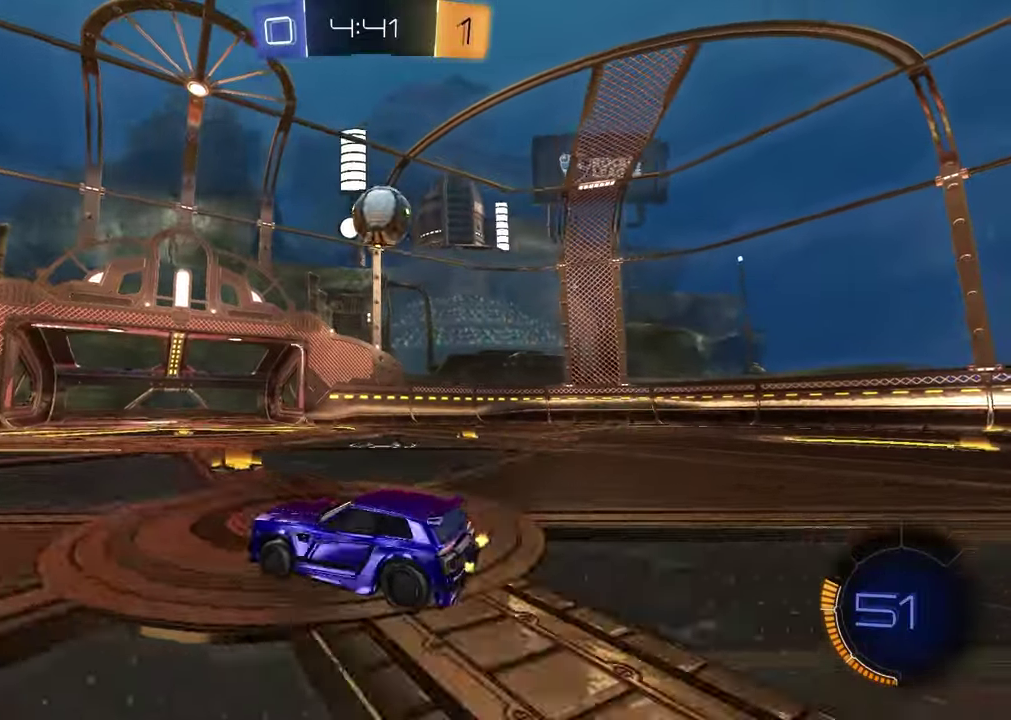
{"buttons": ["R2"], "left_stick": "center", "right_stick": "center", "events": [[117, "left_stick", "center"], [183, "R1", "down"], [367, "R1", "up"]]}
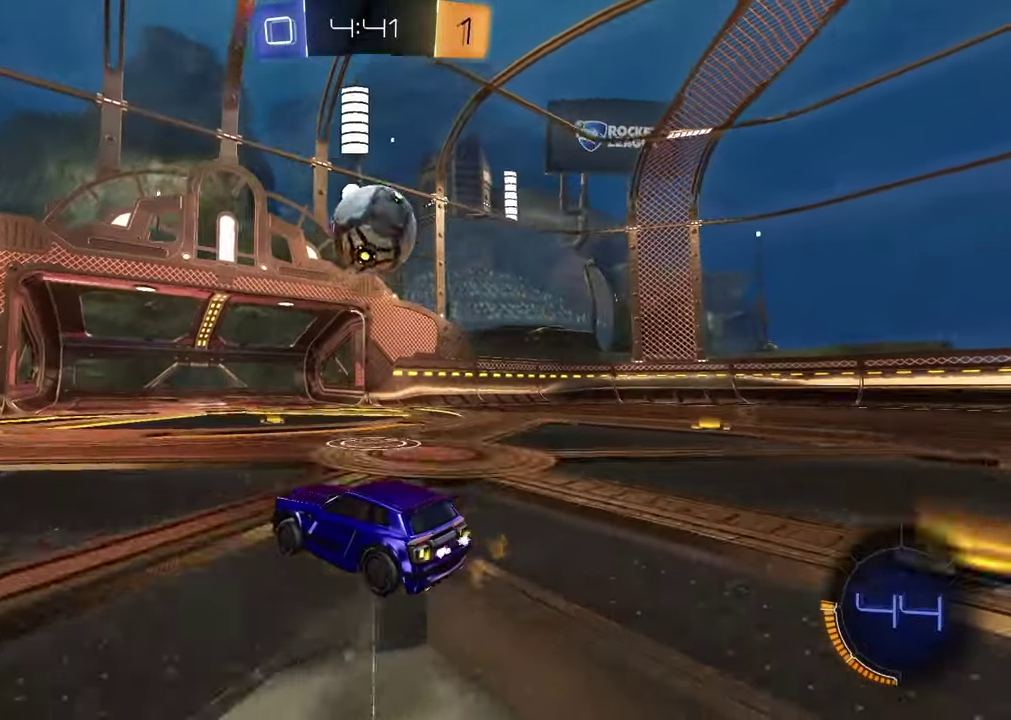
{"buttons": ["L1"], "left_stick": "left", "right_stick": "center", "events": [[183, "left_stick", "right"], [250, "left_stick", "center"], [283, "R2", "up"], [450, "left_stick", "left"], [483, "L1", "down"]]}
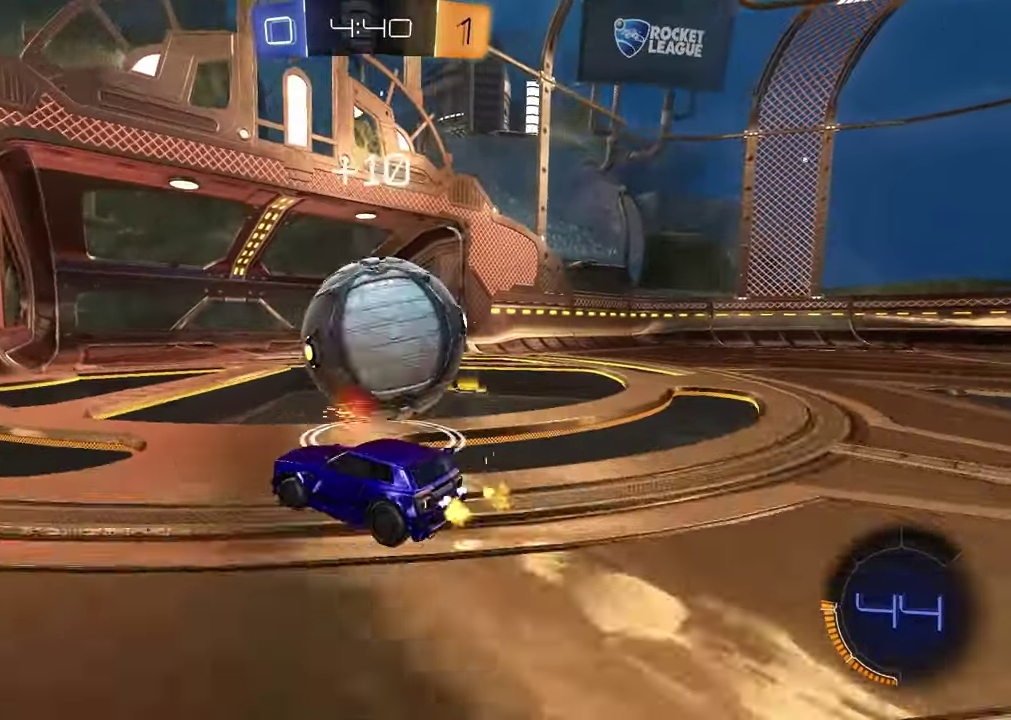
{"buttons": ["R1", "R2"], "left_stick": "up", "right_stick": "center", "events": [[17, "R2", "down"], [100, "L1", "up"], [167, "R1", "down"], [400, "left_stick", "up-left"], [433, "CROSS", "down"], [483, "left_stick", "up"], [500, "CROSS", "up"]]}
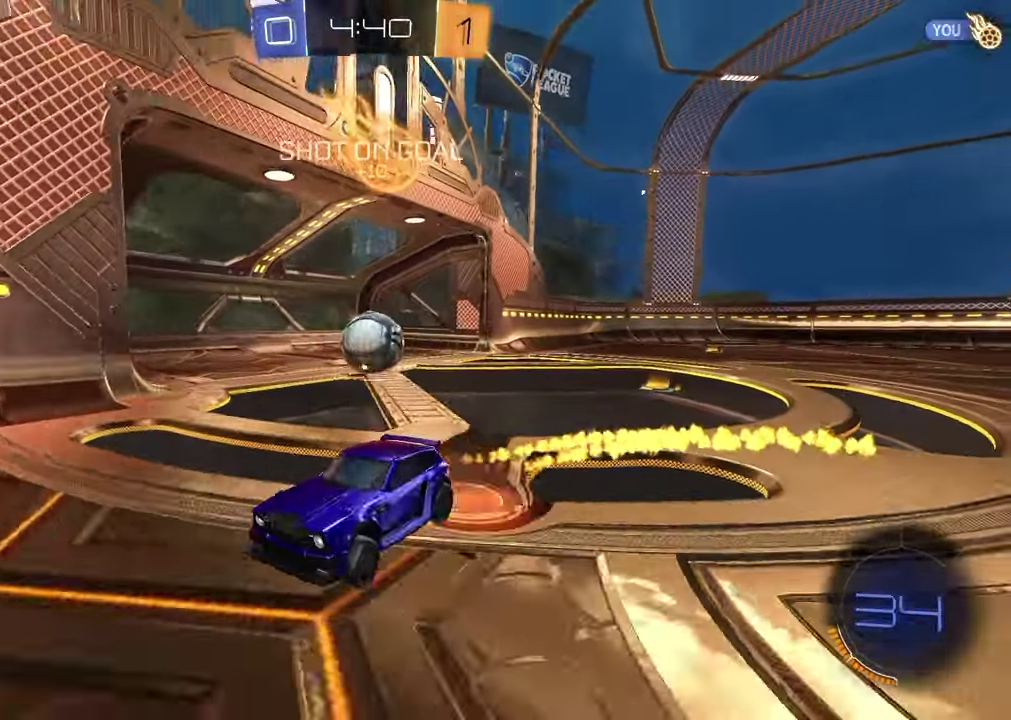
{"buttons": ["TRIANGLE"], "left_stick": "down", "right_stick": "center", "events": [[50, "left_stick", "up-left"], [67, "CROSS", "down"], [167, "CROSS", "up"], [167, "R2", "up"], [183, "R1", "up"], [183, "left_stick", "down"], [250, "left_stick", "down-right"], [300, "left_stick", "right"], [417, "left_stick", "down-right"], [467, "left_stick", "down"], [500, "TRIANGLE", "down"]]}
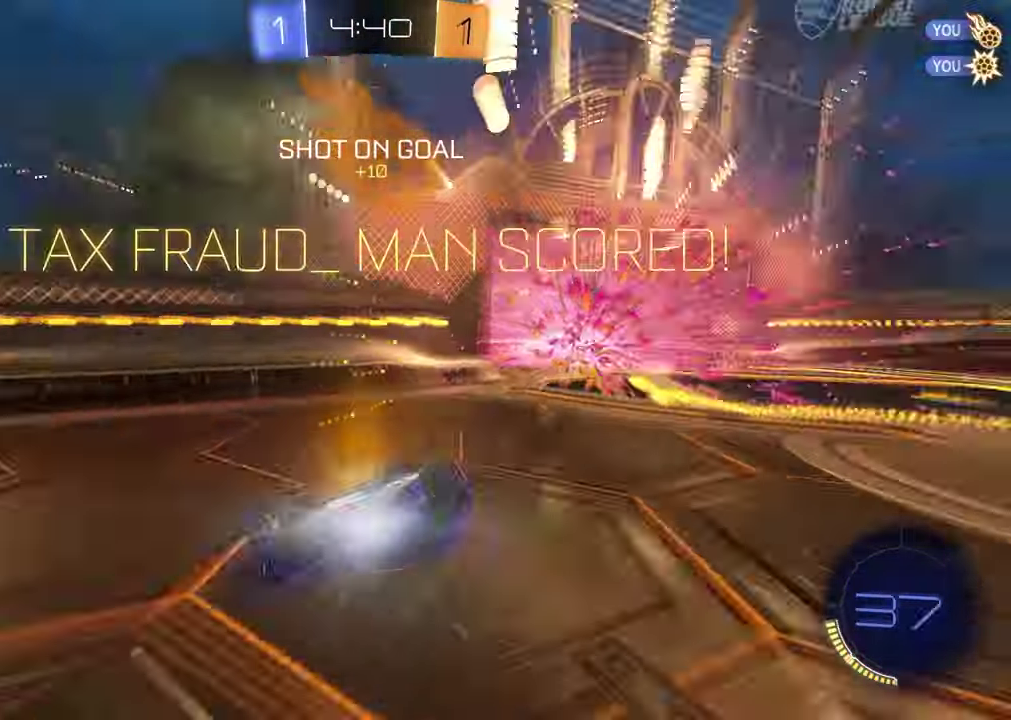
{"buttons": ["L1"], "left_stick": "up-left", "right_stick": "center", "events": [[17, "left_stick", "down-left"], [100, "L1", "down"], [100, "left_stick", "left"], [117, "TRIANGLE", "up"], [367, "left_stick", "up-left"]]}
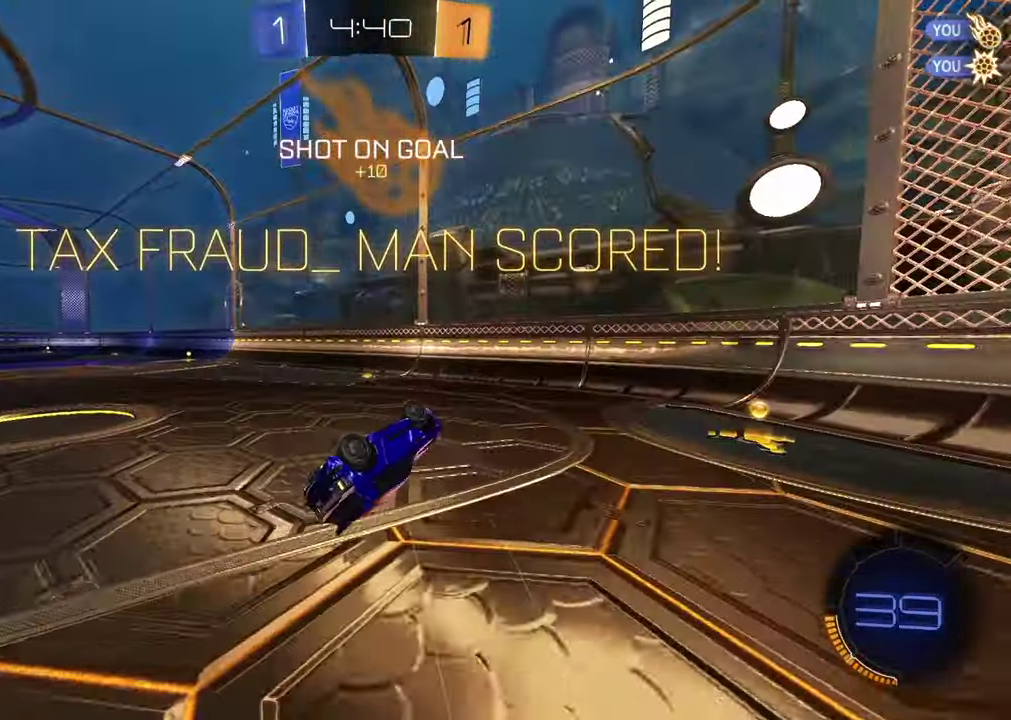
{"buttons": [], "left_stick": "center", "right_stick": "center", "events": [[217, "left_stick", "left"], [333, "L1", "up"], [450, "left_stick", "center"]]}
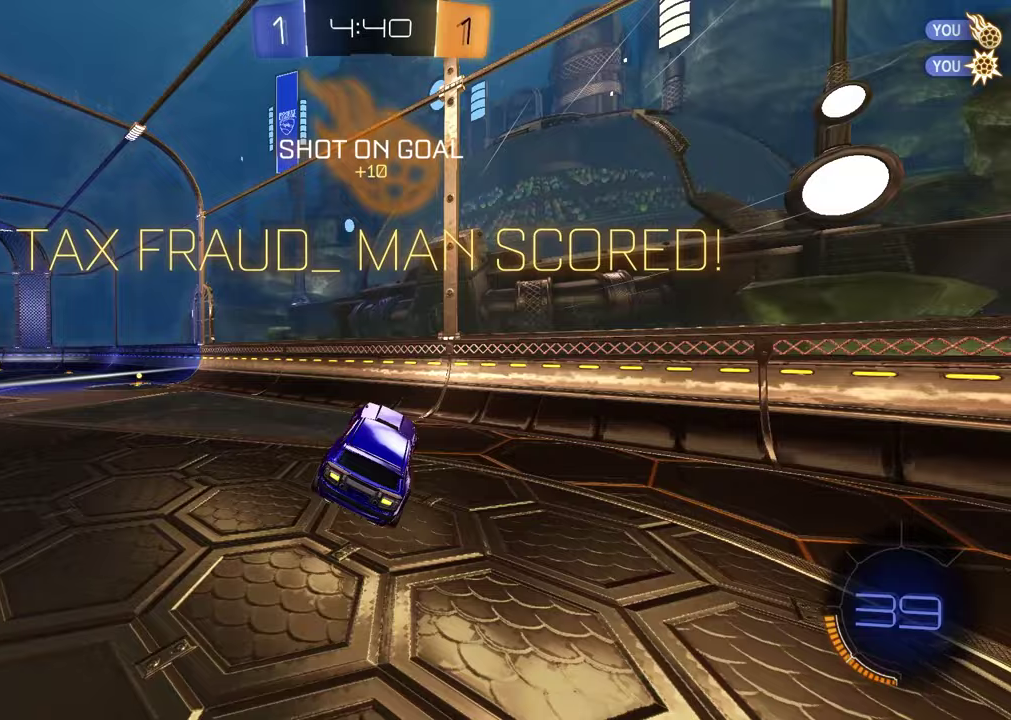
{"buttons": ["R2"], "left_stick": "center", "right_stick": "center", "events": [[250, "R2", "down"]]}
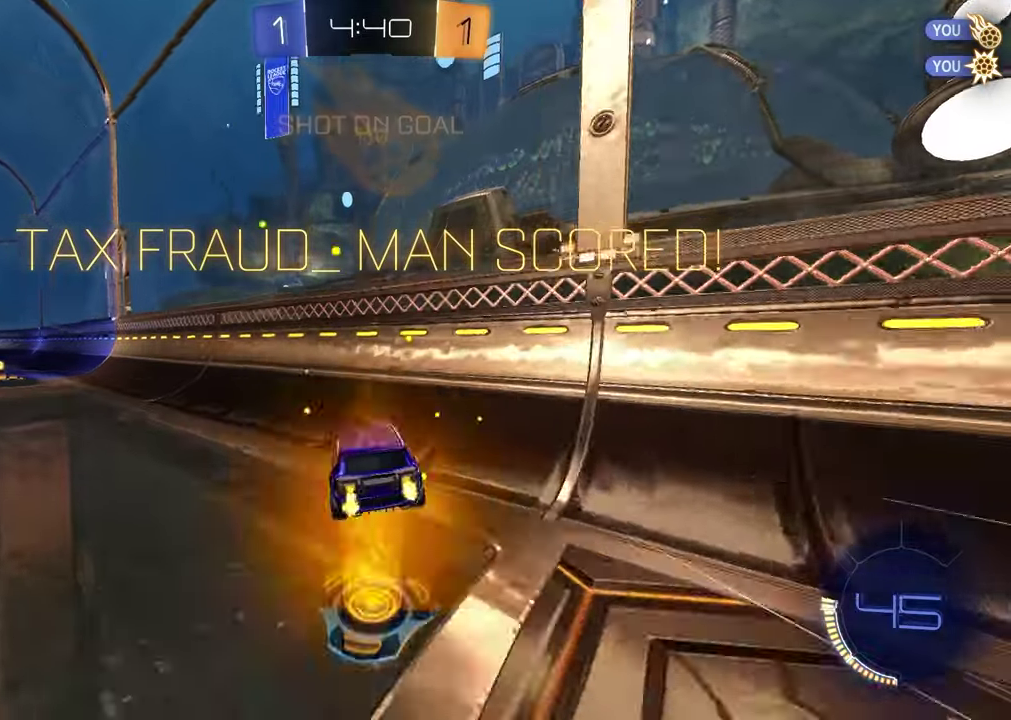
{"buttons": ["R1", "R2"], "left_stick": "up-right", "right_stick": "center", "events": [[17, "left_stick", "left"], [67, "left_stick", "center"], [83, "R1", "down"], [250, "left_stick", "left"], [267, "R1", "up"], [383, "CROSS", "down"], [417, "R1", "down"], [467, "left_stick", "up-right"], [483, "CROSS", "up"]]}
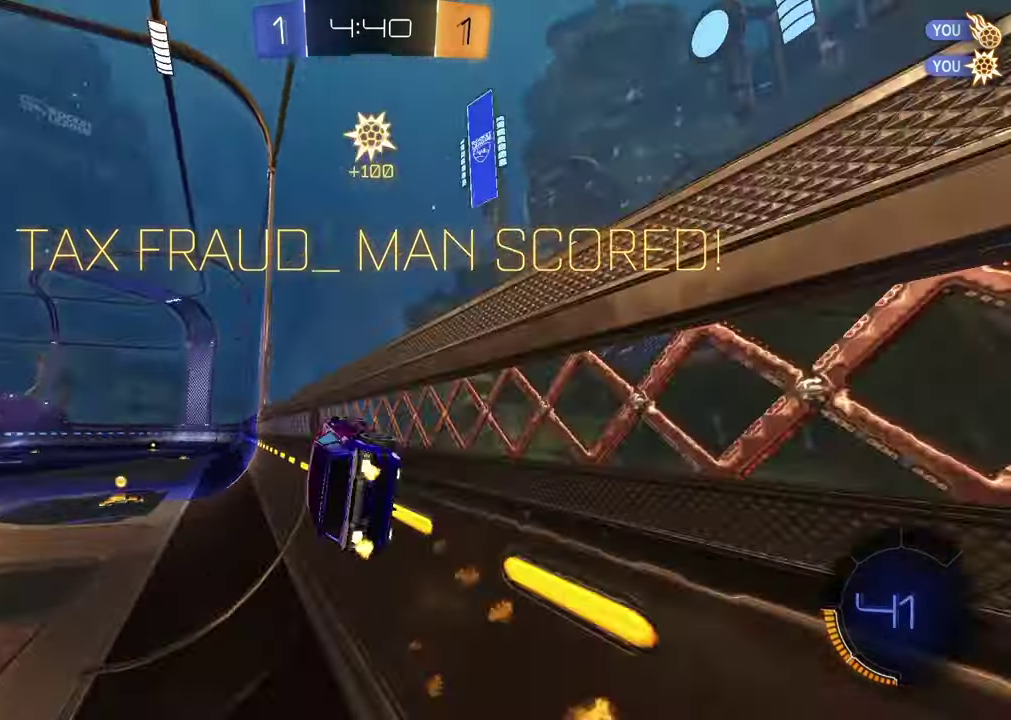
{"buttons": ["R2"], "left_stick": "left", "right_stick": "center", "events": [[33, "CROSS", "down"], [100, "left_stick", "center"], [133, "CROSS", "up"], [150, "R1", "up"], [333, "left_stick", "left"]]}
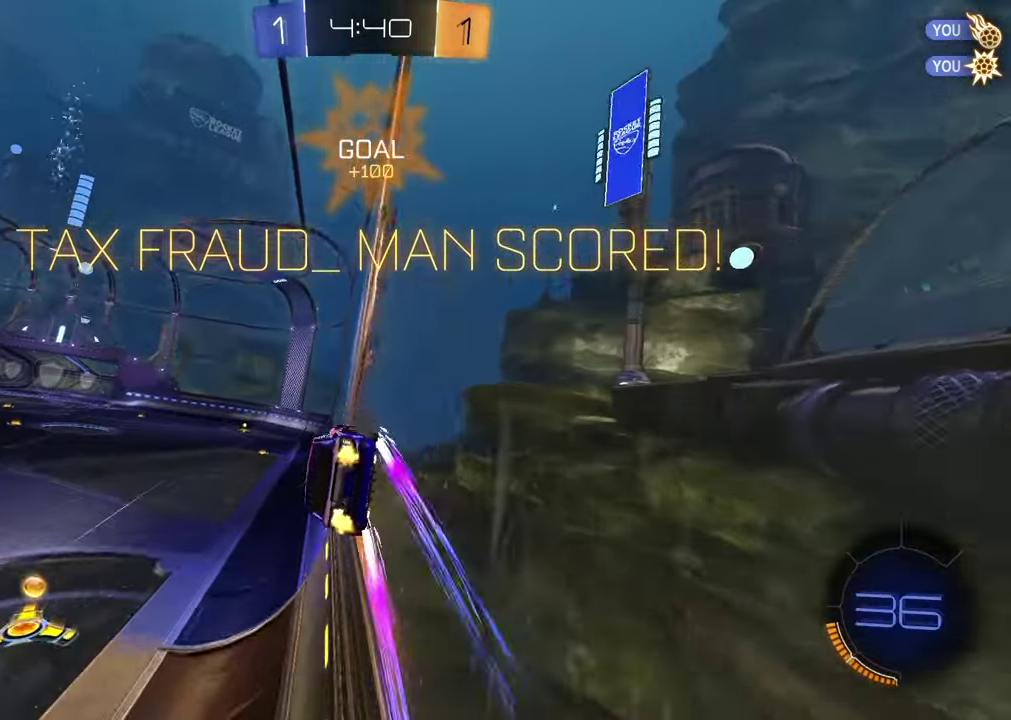
{"buttons": [], "left_stick": "center", "right_stick": "center", "events": [[50, "left_stick", "center"], [100, "R2", "up"]]}
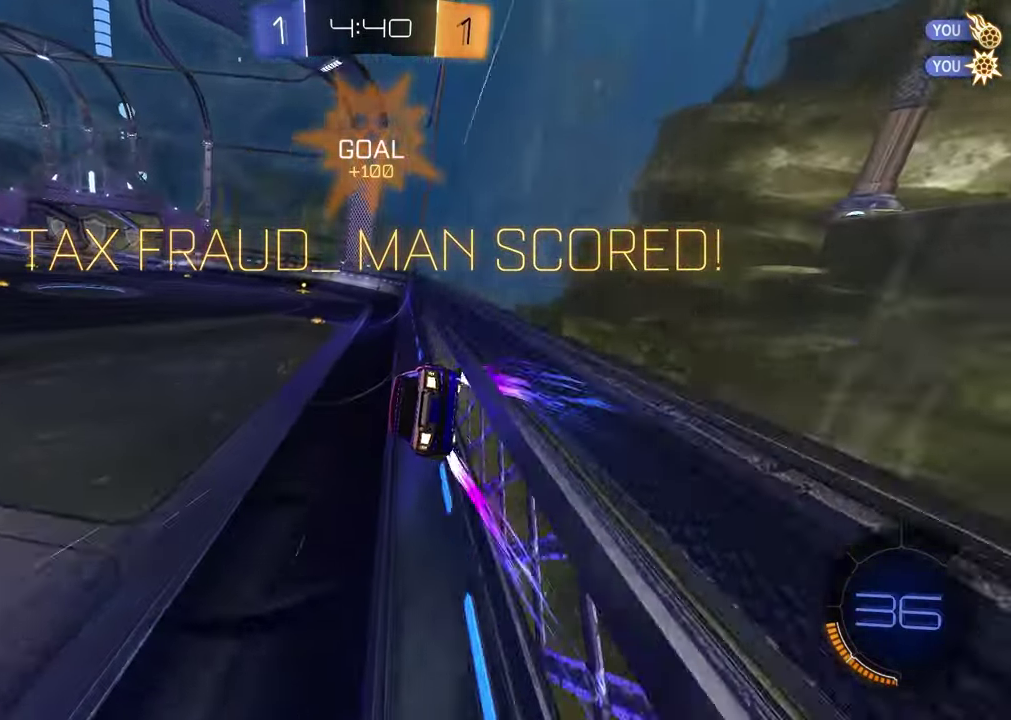
{"buttons": [], "left_stick": "center", "right_stick": "center", "events": []}
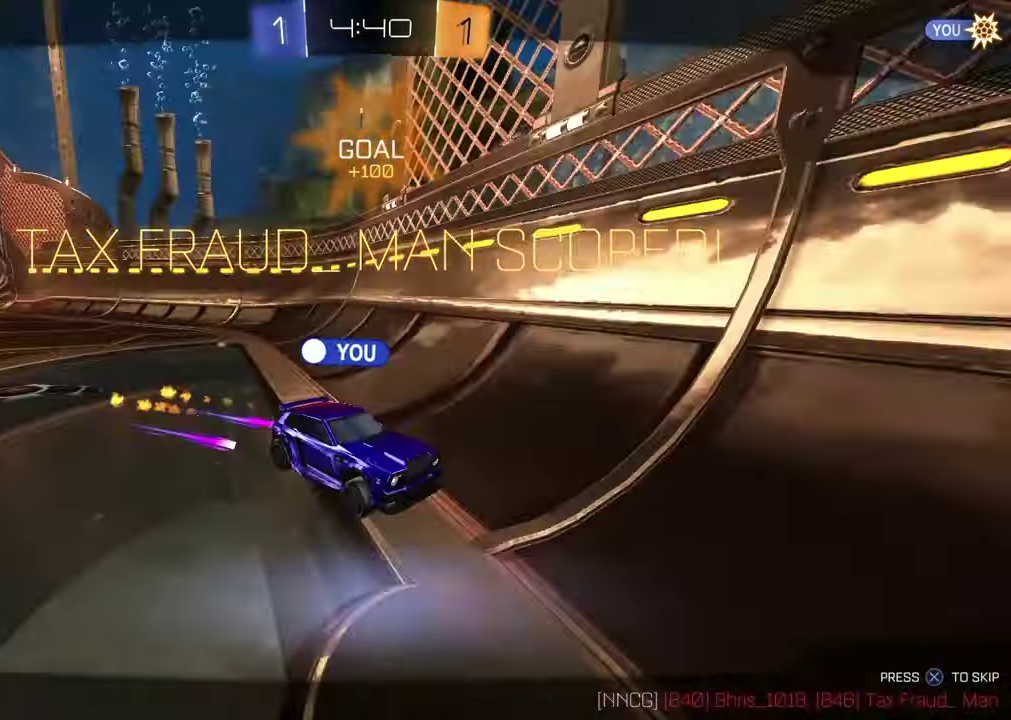
{"buttons": [], "left_stick": "center", "right_stick": "center", "events": []}
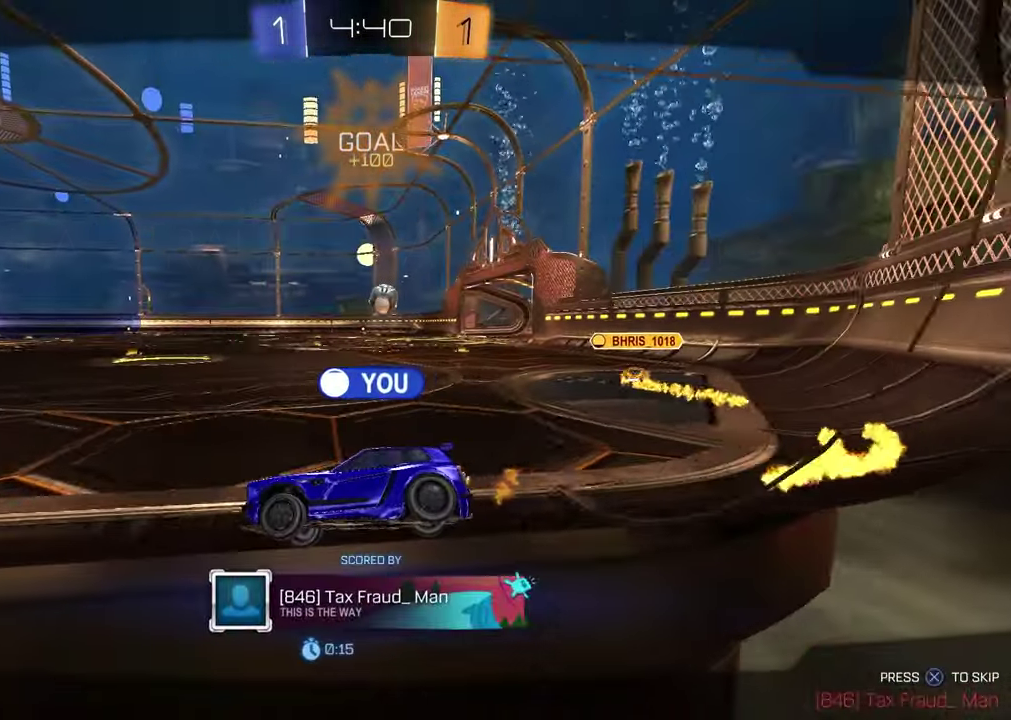
{"buttons": ["CROSS"], "left_stick": "center", "right_stick": "center", "events": [[433, "CROSS", "down"]]}
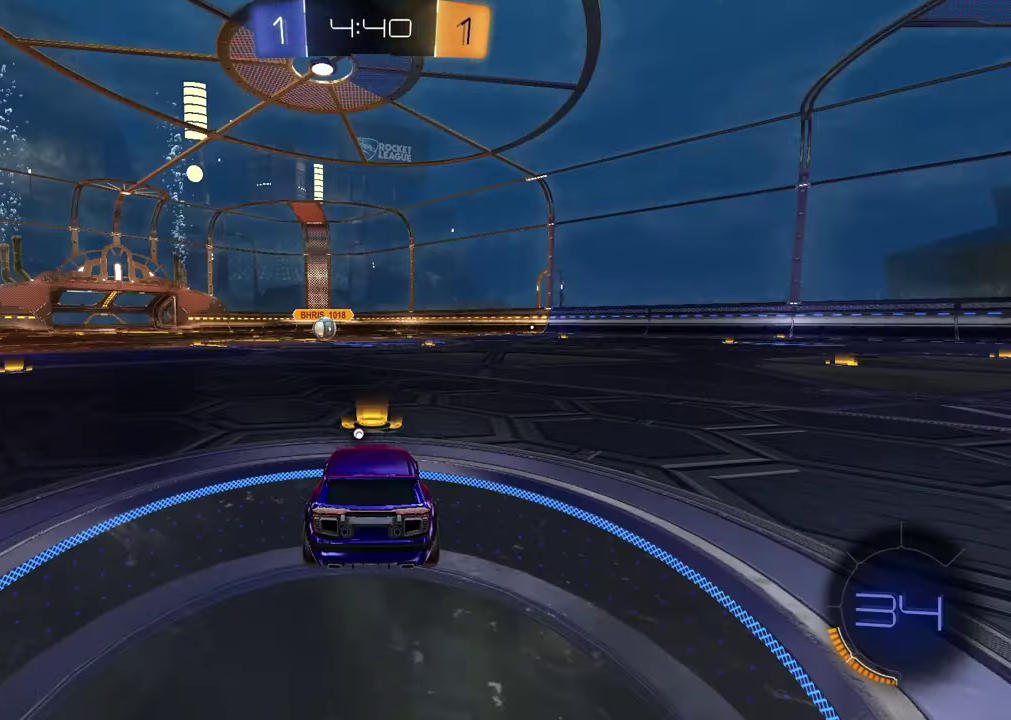
{"buttons": ["SELECT"], "left_stick": "center", "right_stick": "center", "events": [[67, "CROSS", "up"], [167, "SELECT", "down"]]}
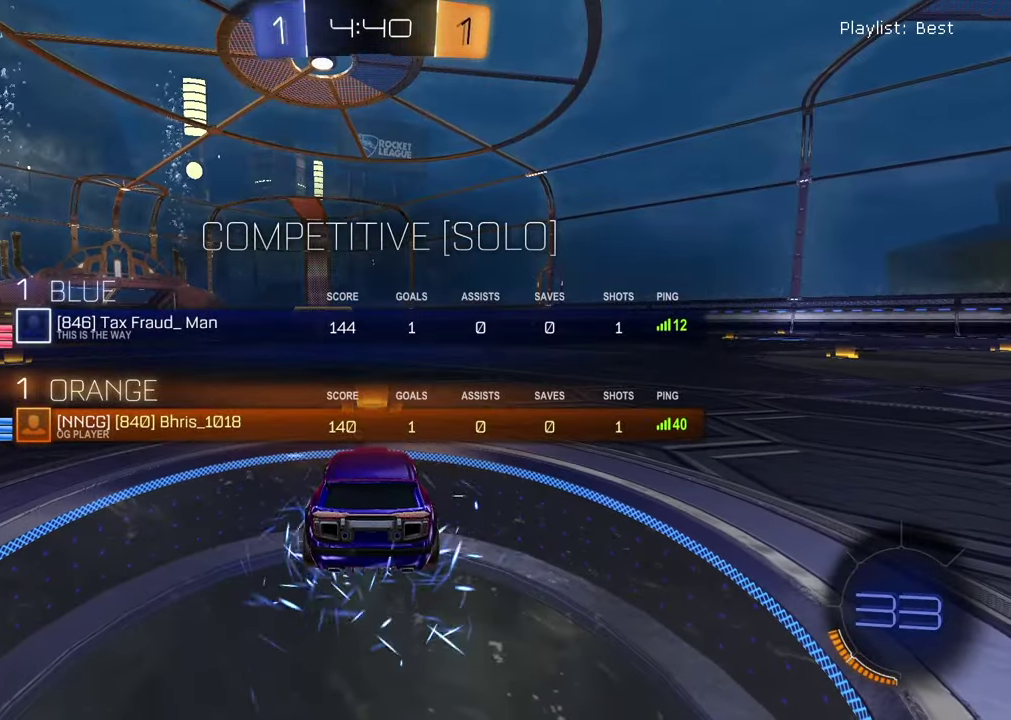
{"buttons": ["SELECT"], "left_stick": "center", "right_stick": "center", "events": []}
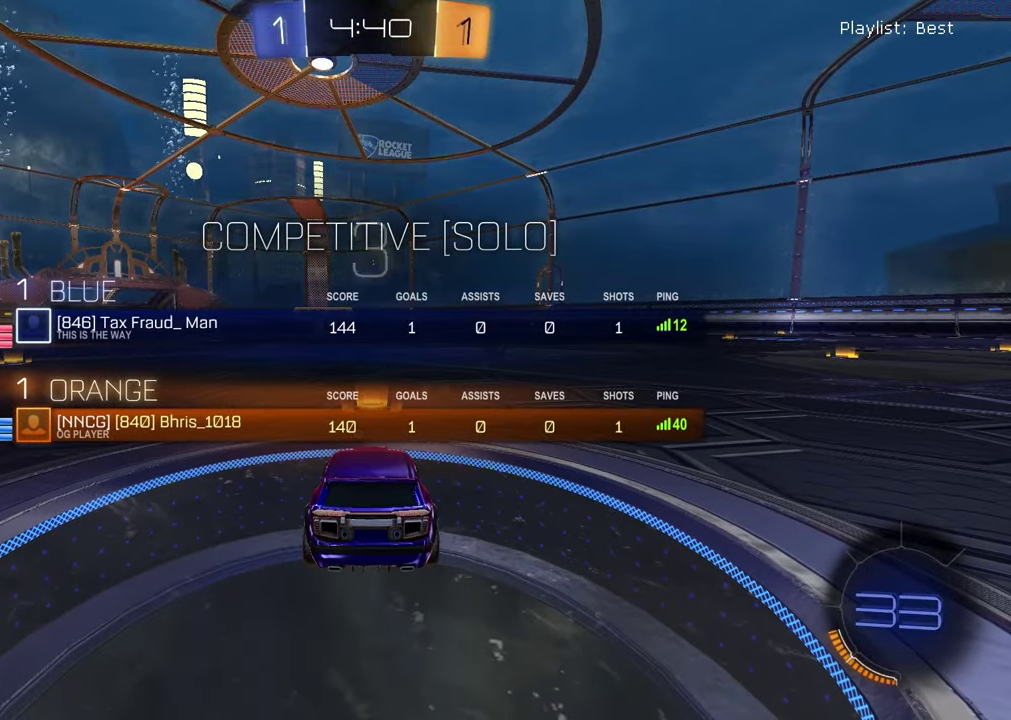
{"buttons": ["TRIANGLE", "SELECT"], "left_stick": "center", "right_stick": "center", "events": [[483, "TRIANGLE", "down"]]}